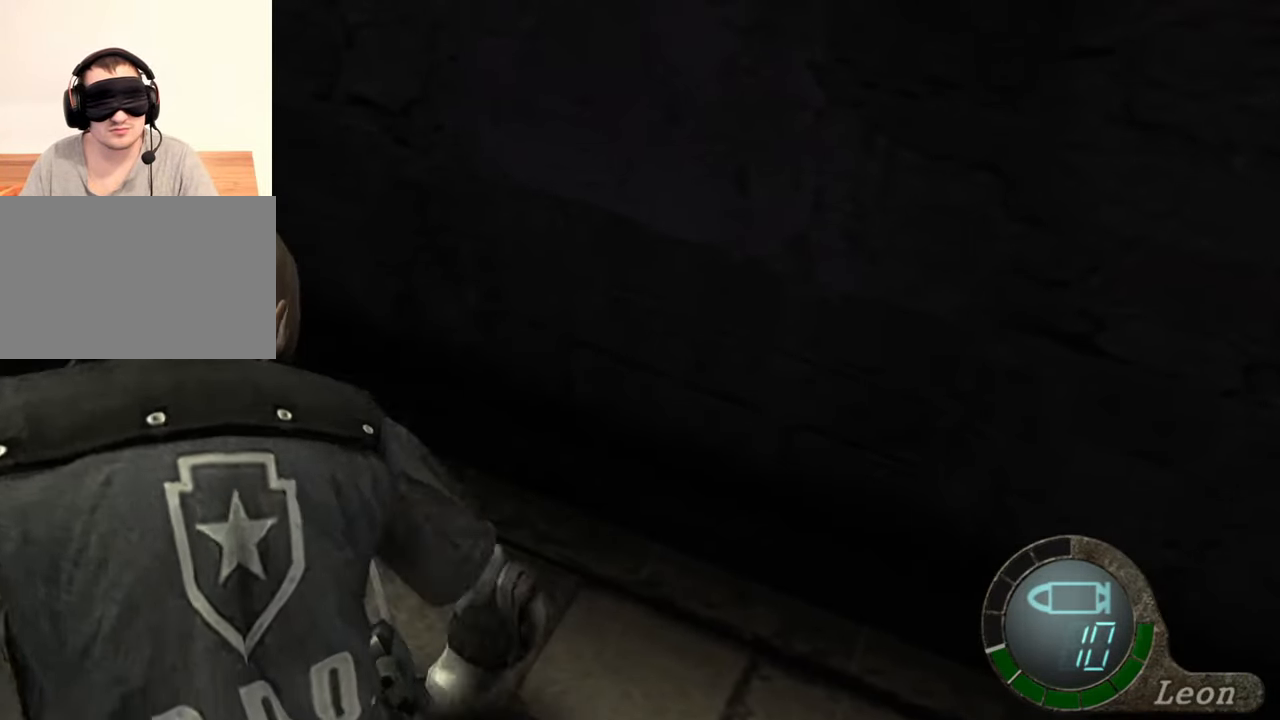
Gameplay with keyboard and mouse; each line is a JSON object with the keys and mouse buttons held at the frame after it. "events" lists presses ("down") and releases ("up") of "1", "2", "3", "4", "5", "a", "alt", "b", "c", "ctrl", "d", "e", "f", "g", "q", "r", "s", "shift", "space", "t", "tab", "tilde", "v", "w", "x", "z", "mouse_left", "mouse_wheel", "mouse_right", "mouse_mb4" and "mouse_mb5" between this image and that frame as [ms after this image, input, new state], when the widget could be followed in between. "mouse_left", "mouse_wheel", "mouse_right", "mouse_mb4", "mouse_mb5" = the "left", "wheel", "right", "mb4", "mb5" buttons of the "mouse" list. No other keys are recorded. "wheel" means that the mouse wheel is clicked or scrolled. Mouse movement is not recorded.
{"keys": ["space"], "mouse": [], "events": []}
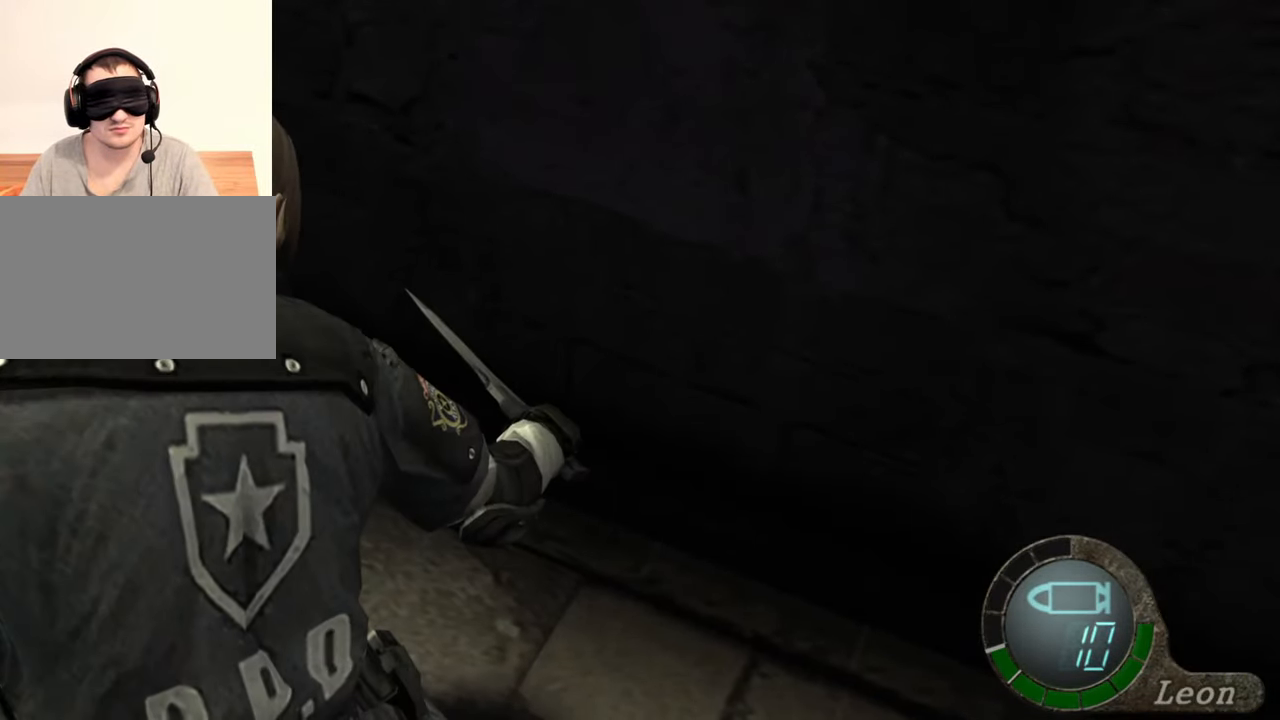
{"keys": ["space"], "mouse": [], "events": []}
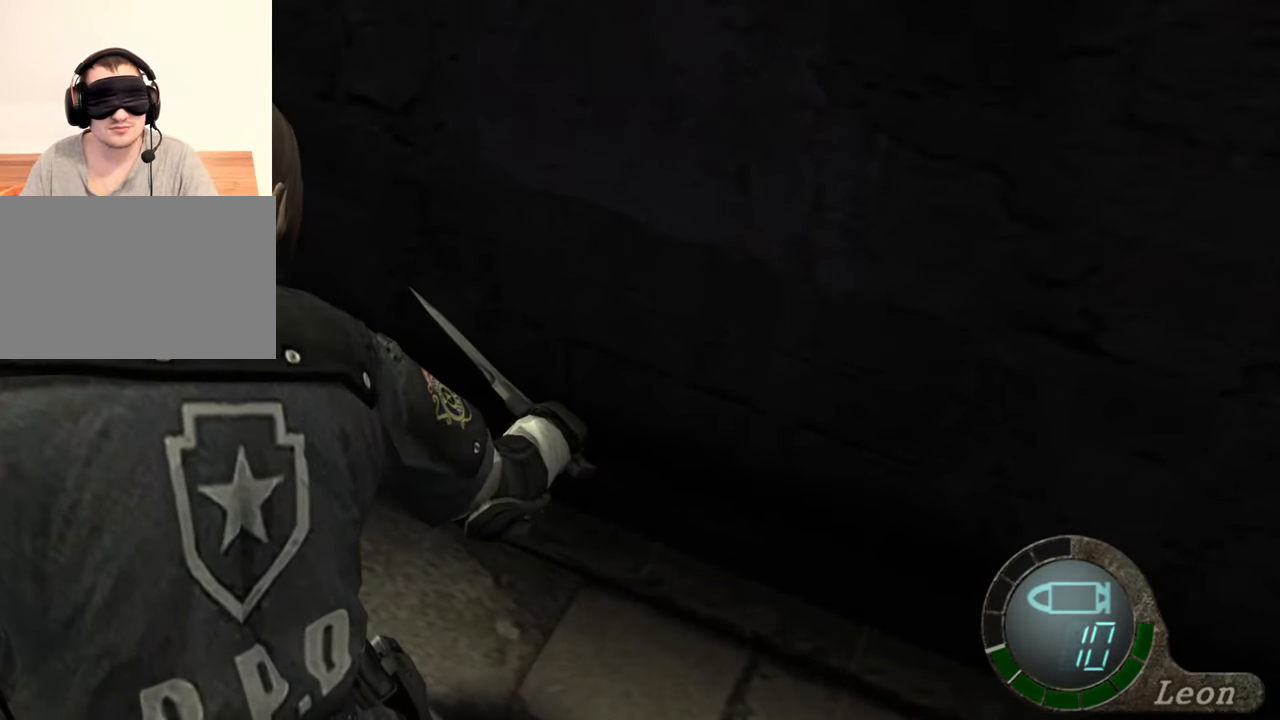
{"keys": ["space"], "mouse": [], "events": []}
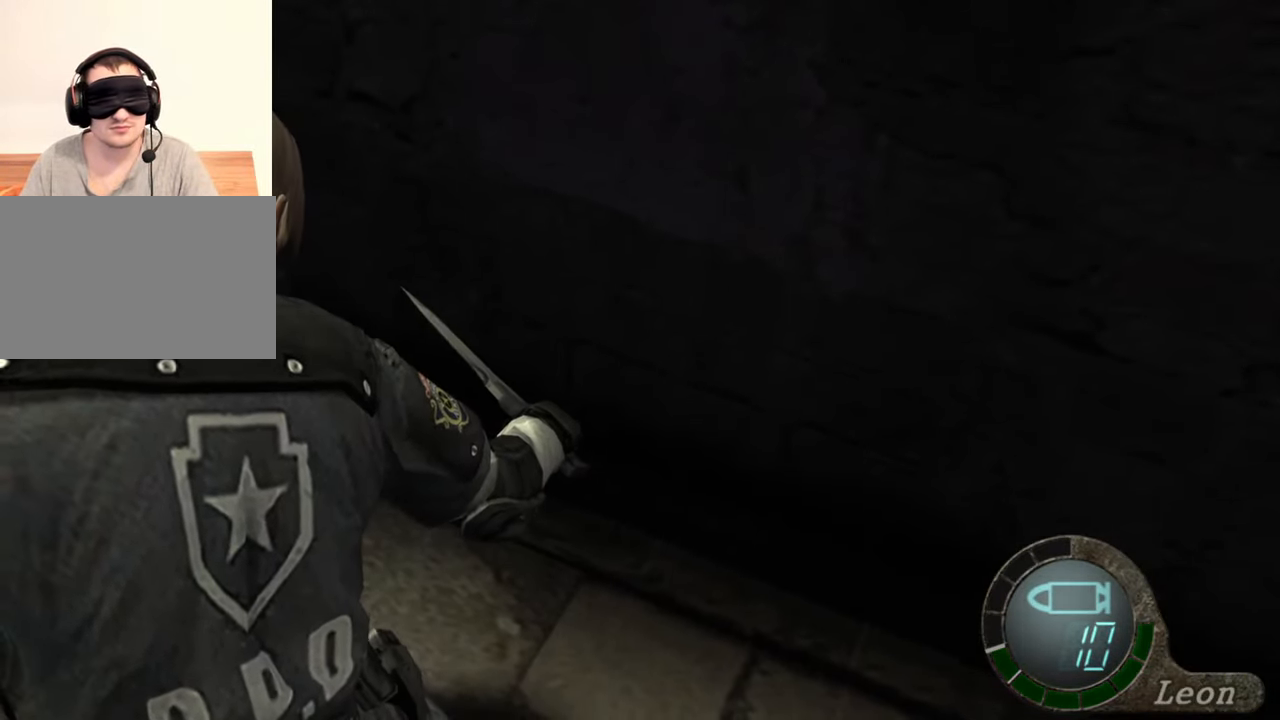
{"keys": ["space"], "mouse": [], "events": []}
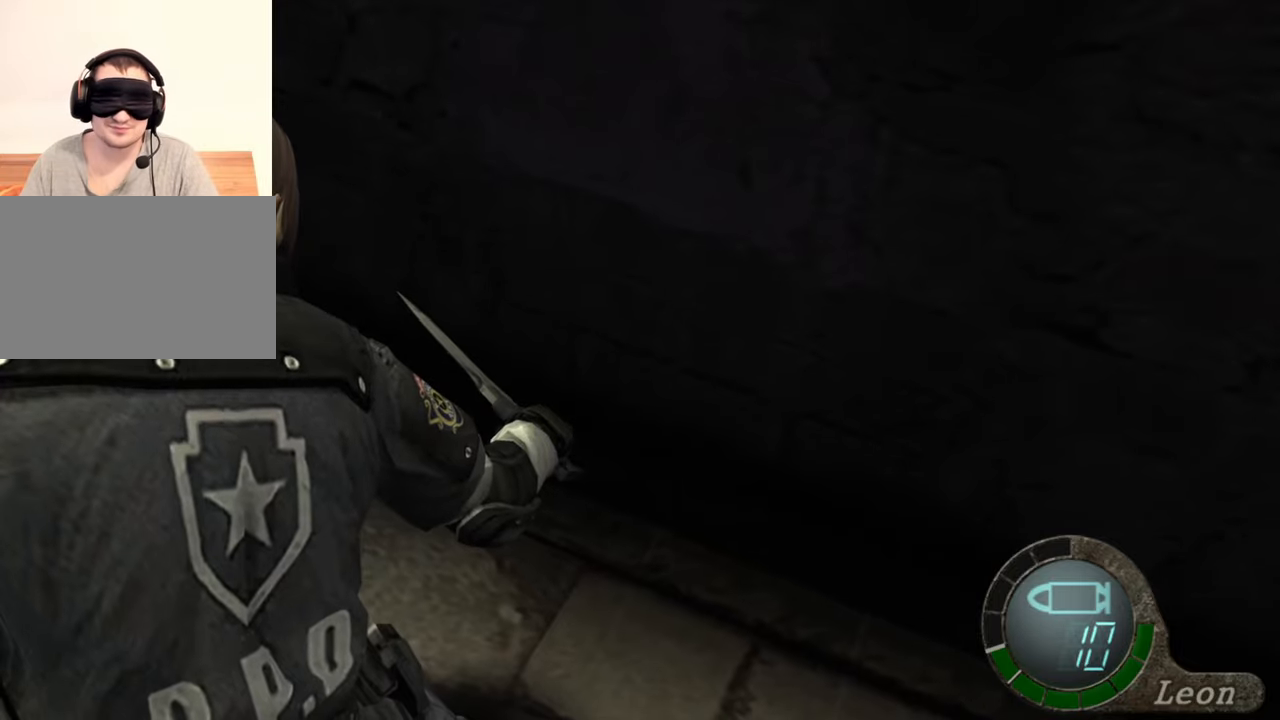
{"keys": ["space"], "mouse": [], "events": []}
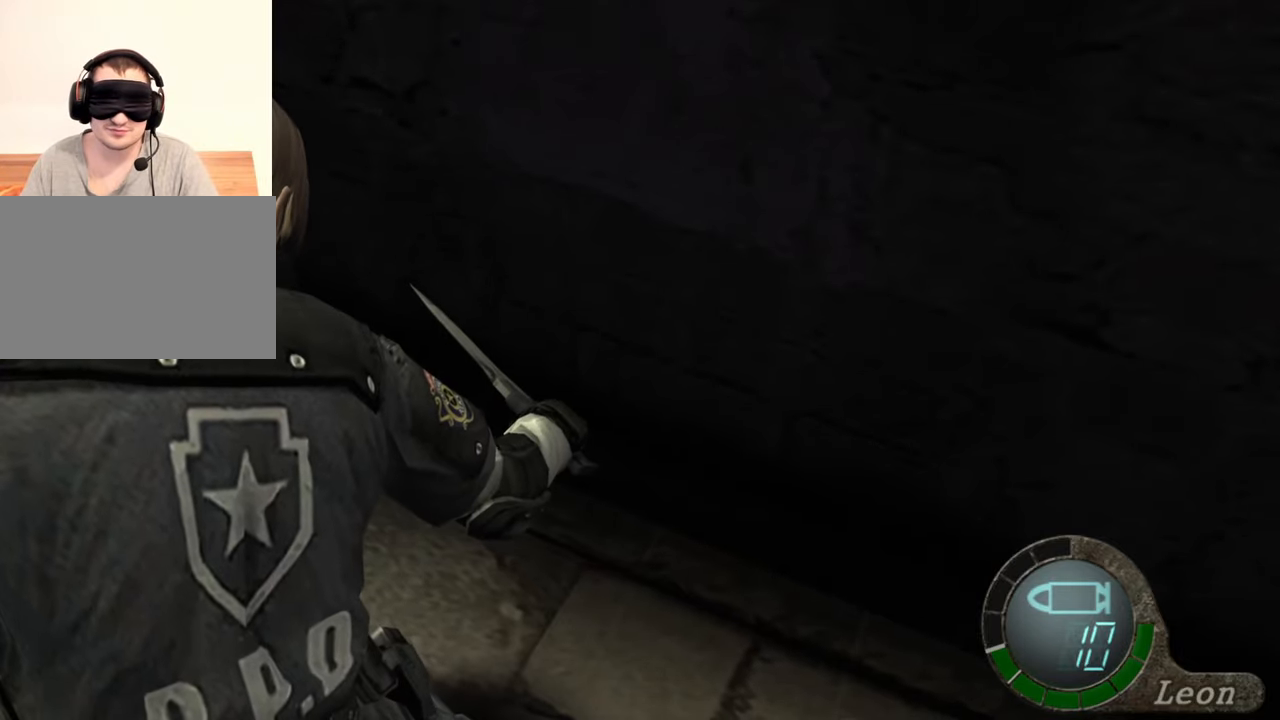
{"keys": ["space"], "mouse": [], "events": []}
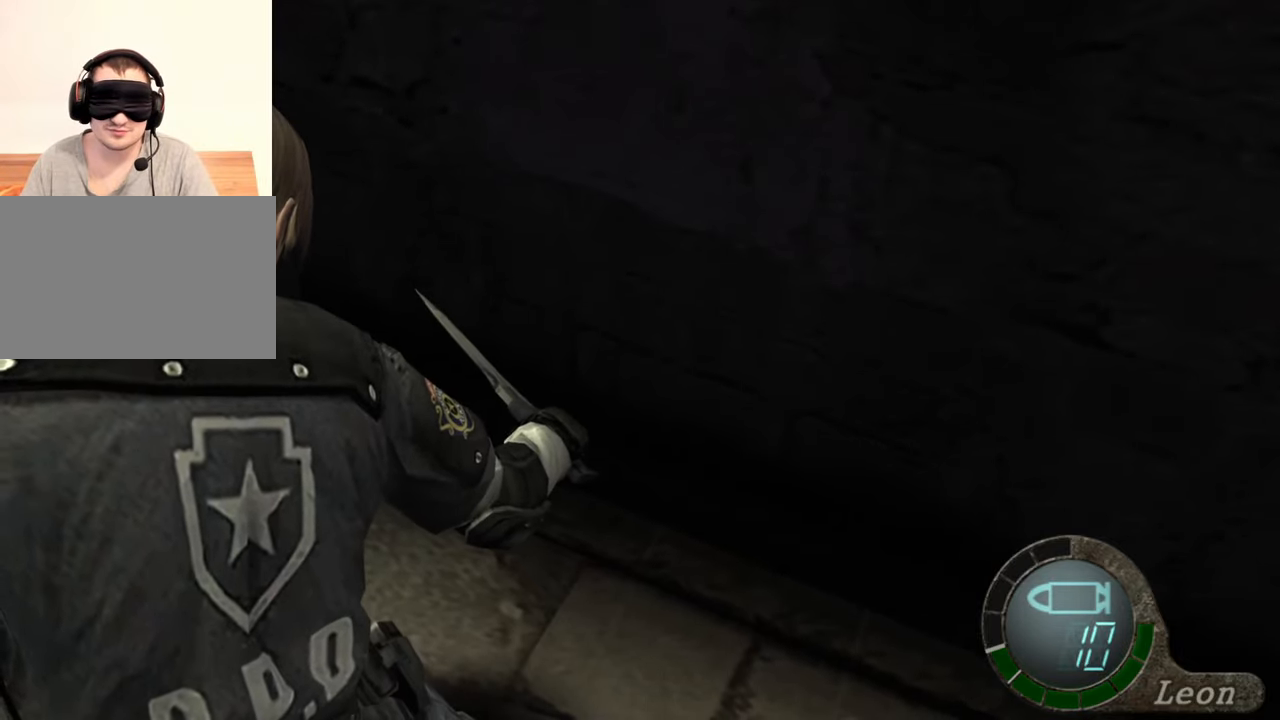
{"keys": ["space"], "mouse": [], "events": []}
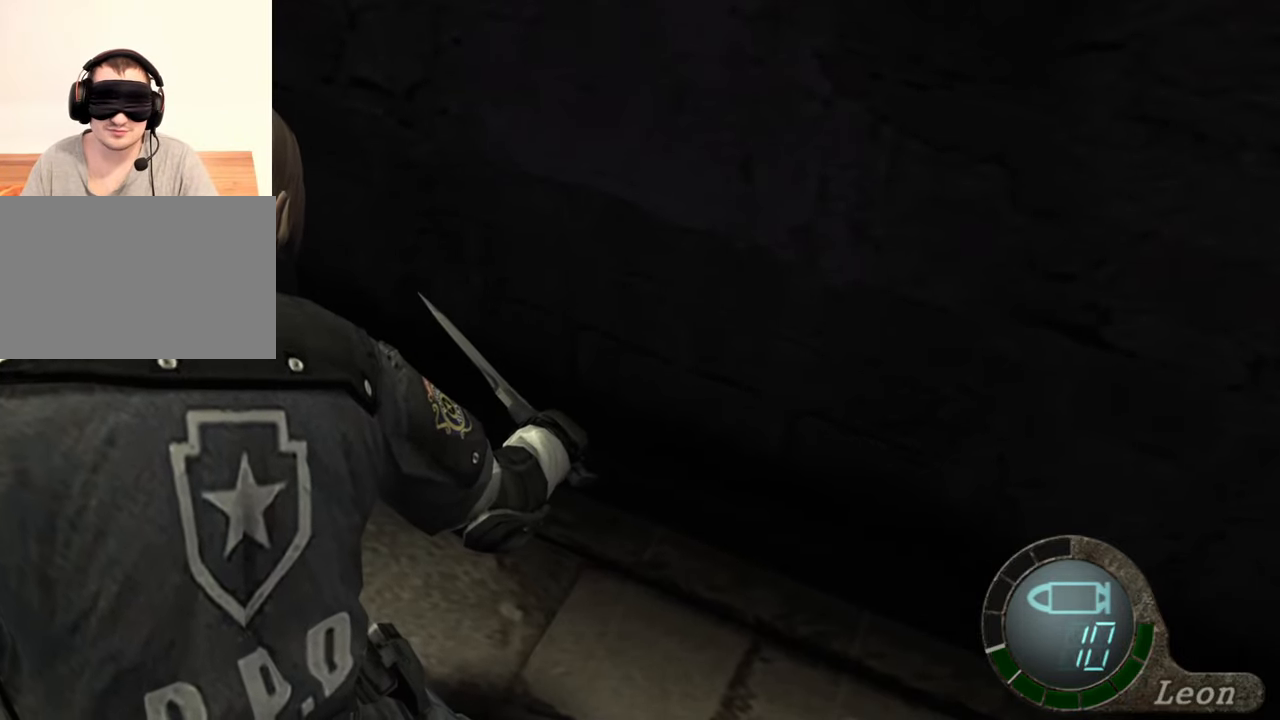
{"keys": ["space"], "mouse": [], "events": []}
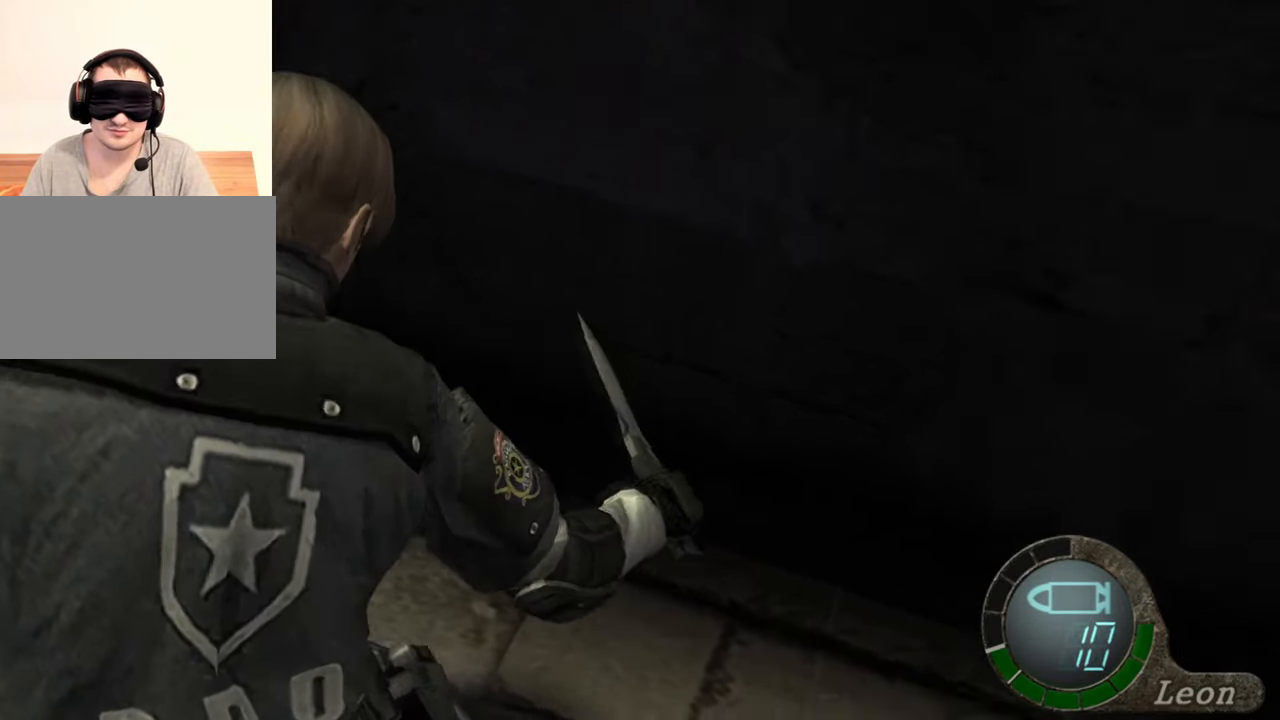
{"keys": ["space"], "mouse": ["left"], "events": [[50, "mouse_left", "down"]]}
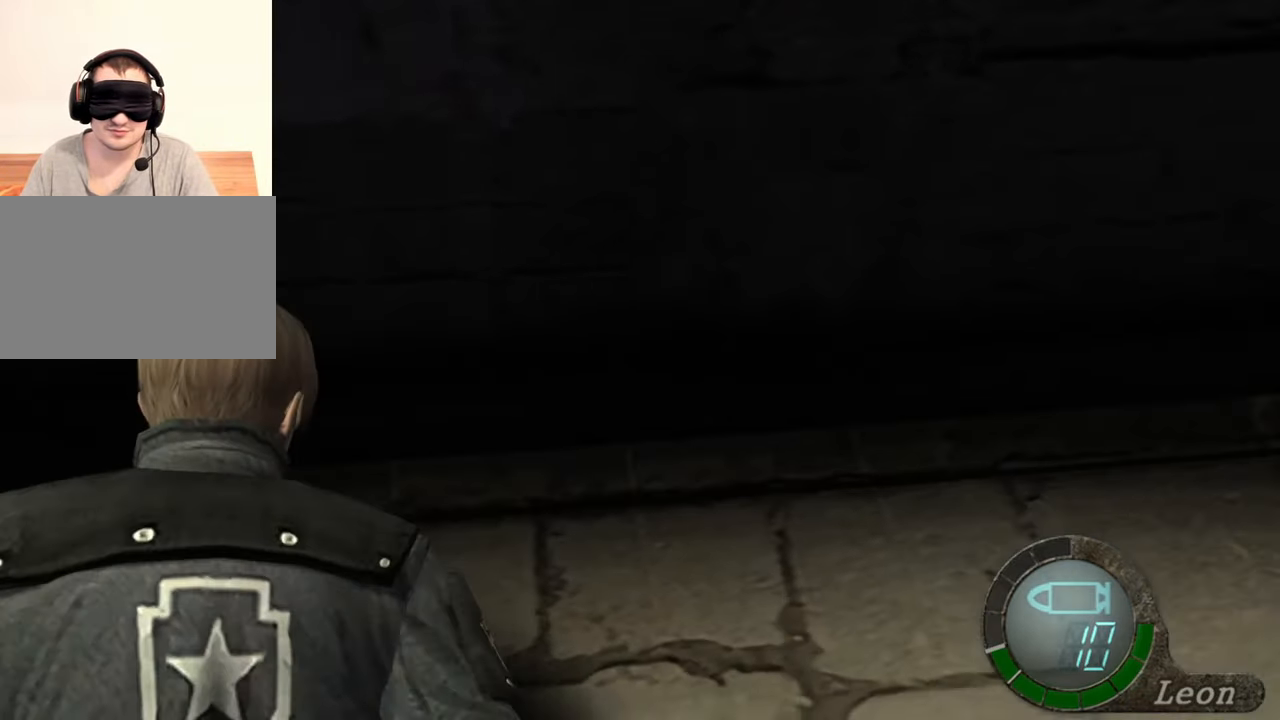
{"keys": ["space"], "mouse": ["left"], "events": []}
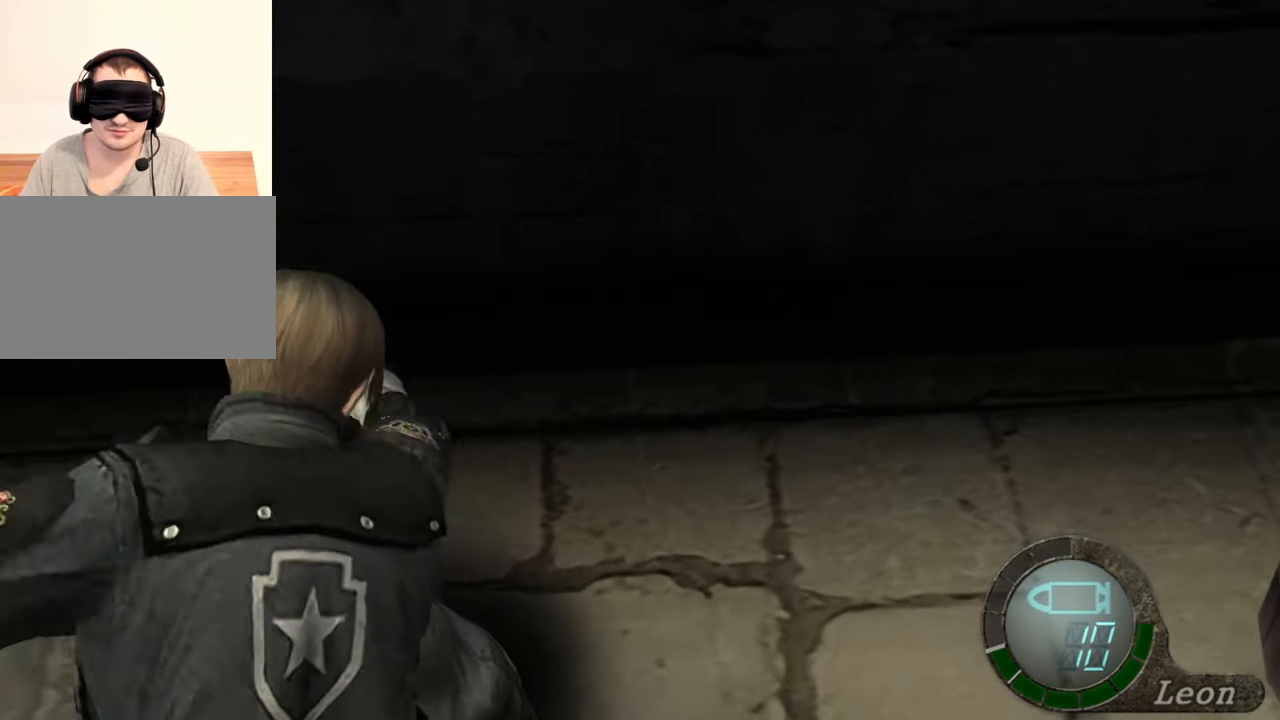
{"keys": ["space"], "mouse": [], "events": [[417, "mouse_left", "up"]]}
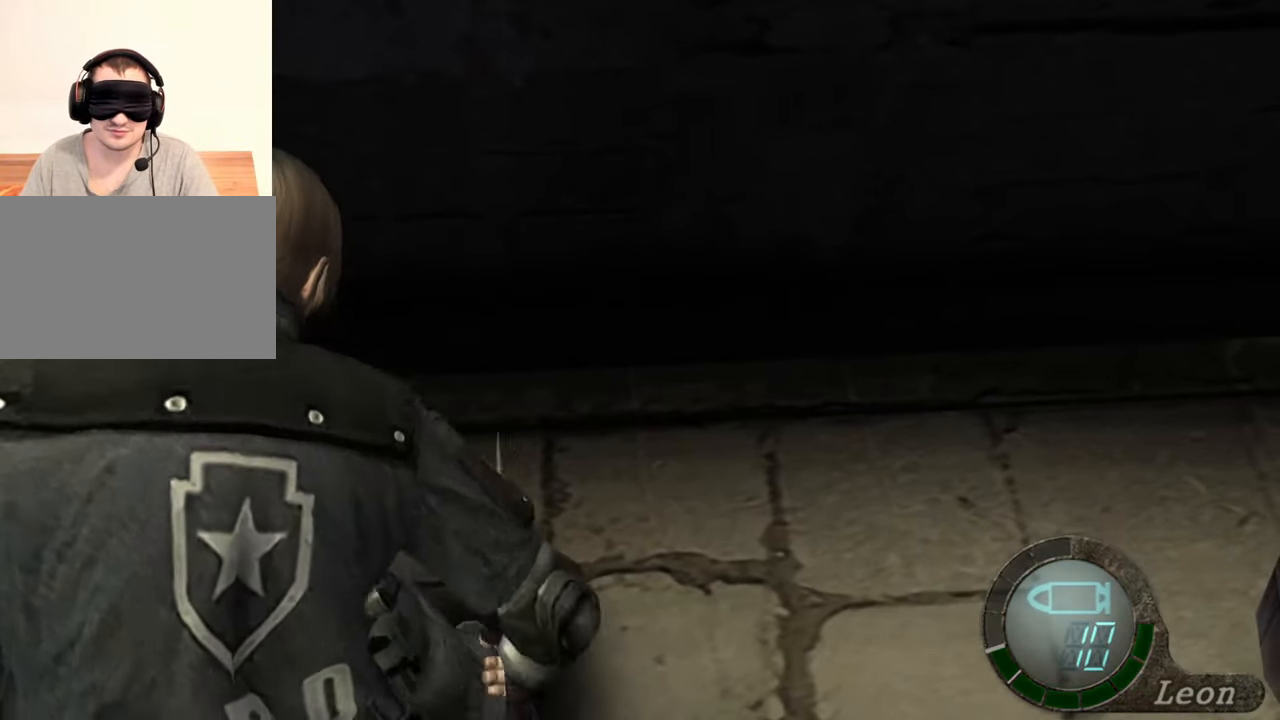
{"keys": ["w"], "mouse": [], "events": [[150, "space", "up"], [150, "w", "down"]]}
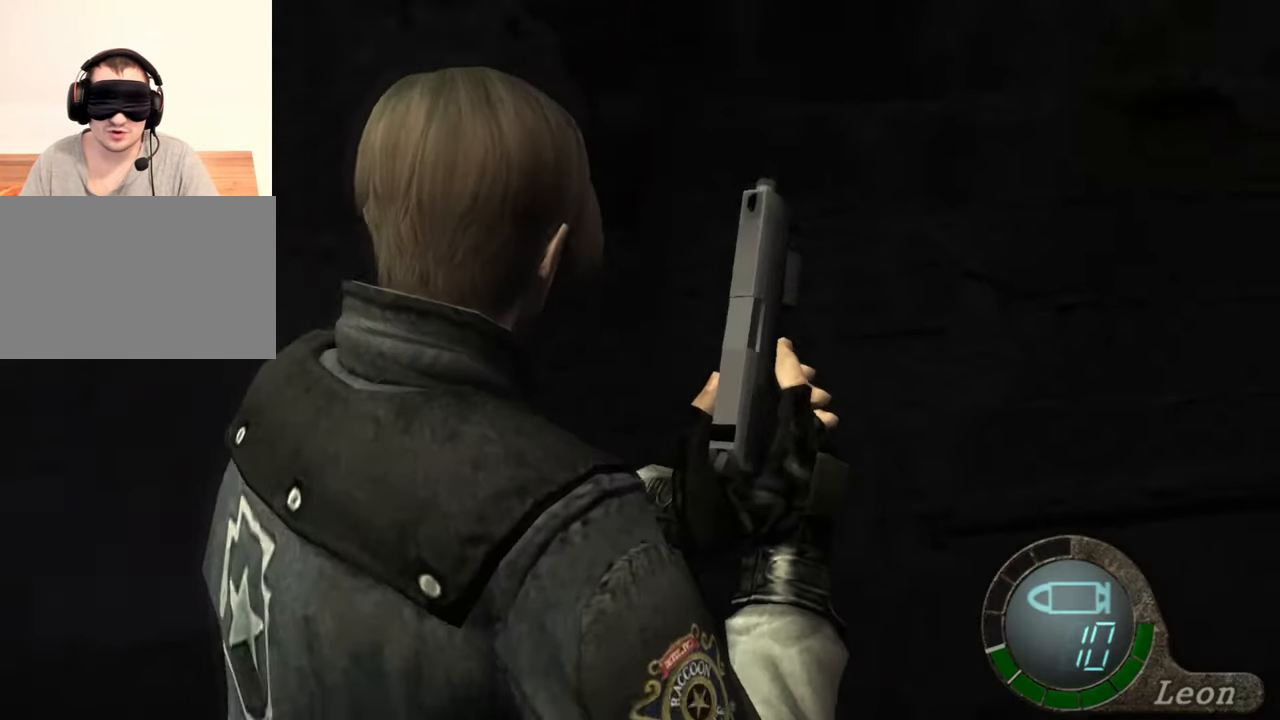
{"keys": ["space"], "mouse": [], "events": [[383, "space", "down"], [450, "w", "up"]]}
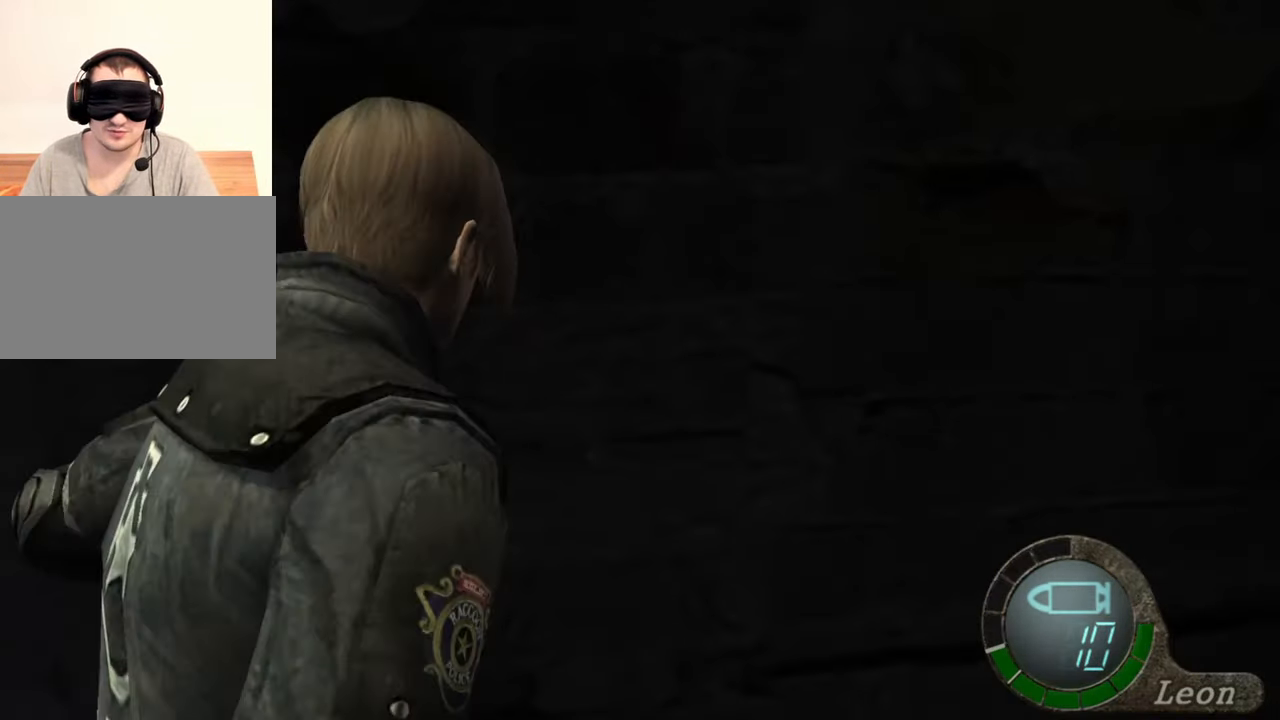
{"keys": ["space"], "mouse": ["left"], "events": [[217, "mouse_left", "down"]]}
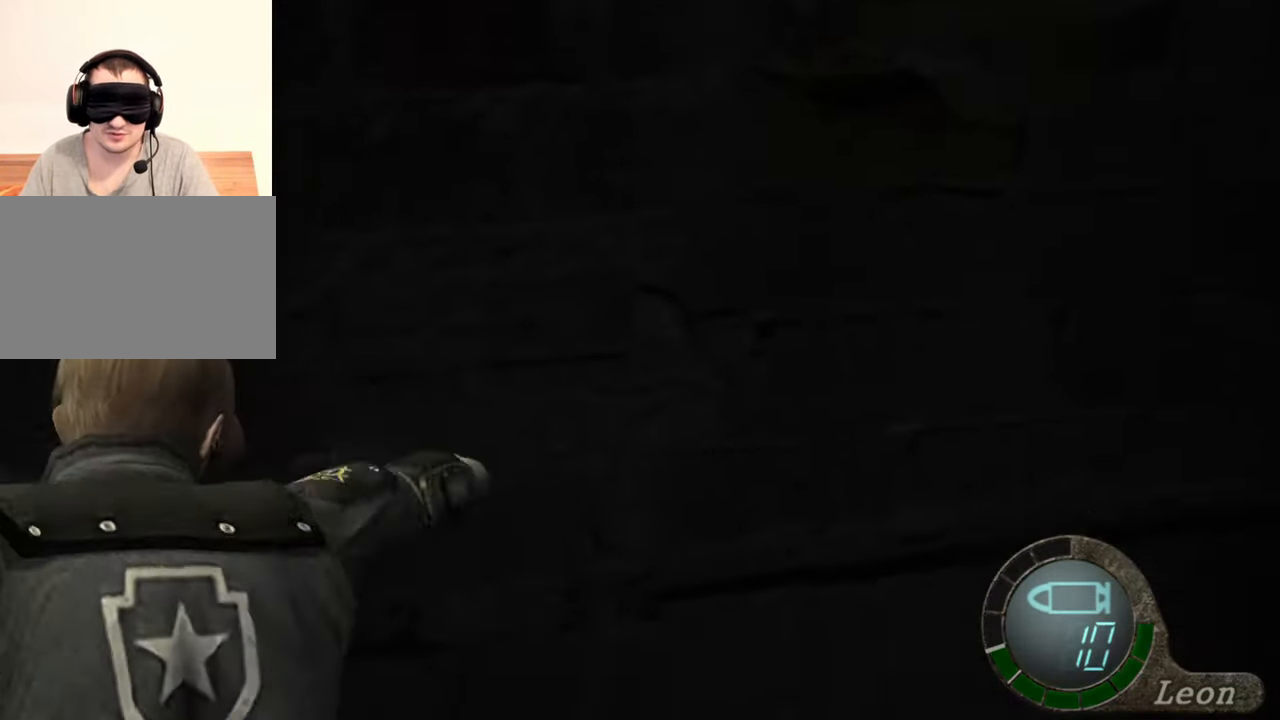
{"keys": ["space"], "mouse": [], "events": [[317, "mouse_left", "up"]]}
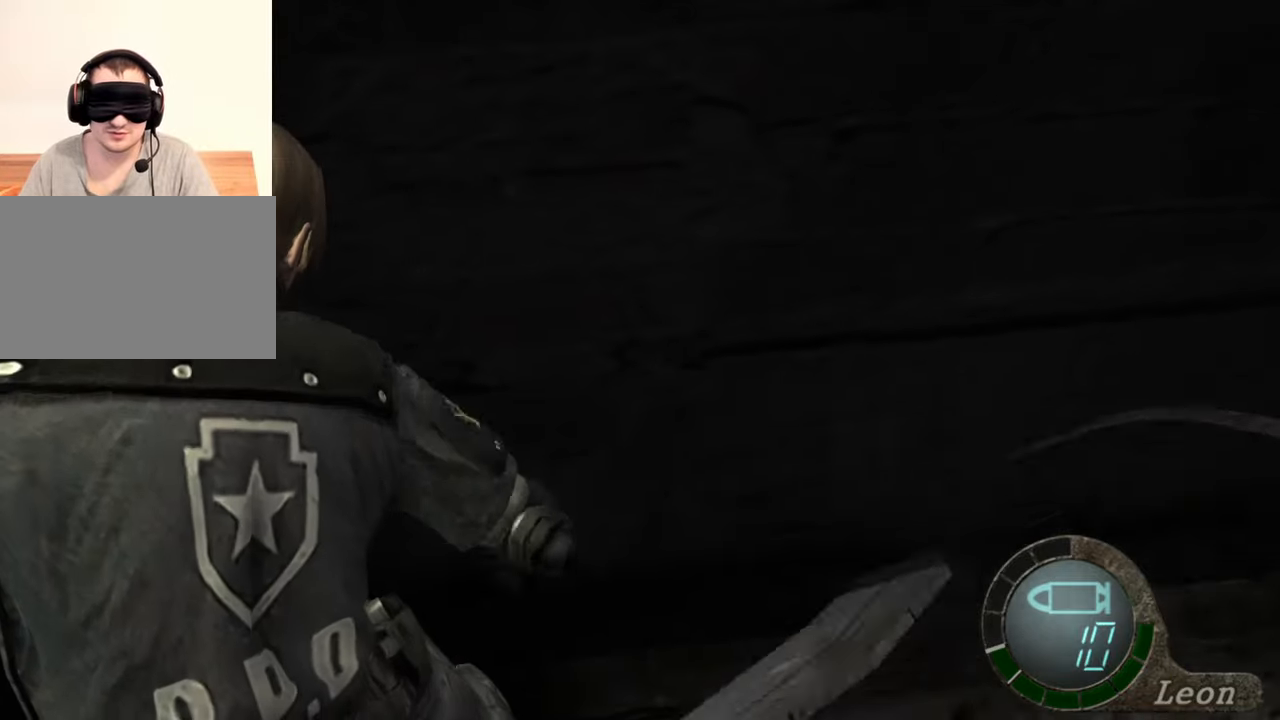
{"keys": ["space"], "mouse": [], "events": []}
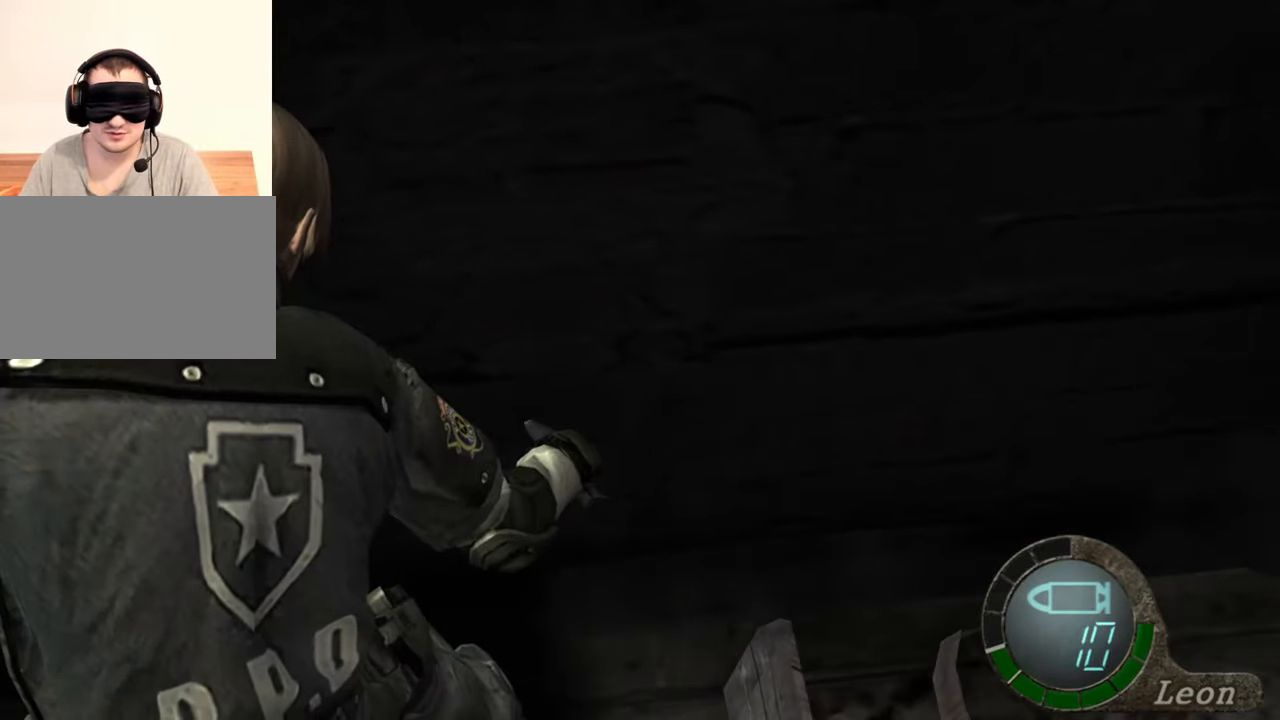
{"keys": ["w"], "mouse": [], "events": [[17, "space", "up"], [83, "w", "down"], [183, "e", "down"], [317, "e", "up"], [350, "e", "down"], [450, "e", "up"]]}
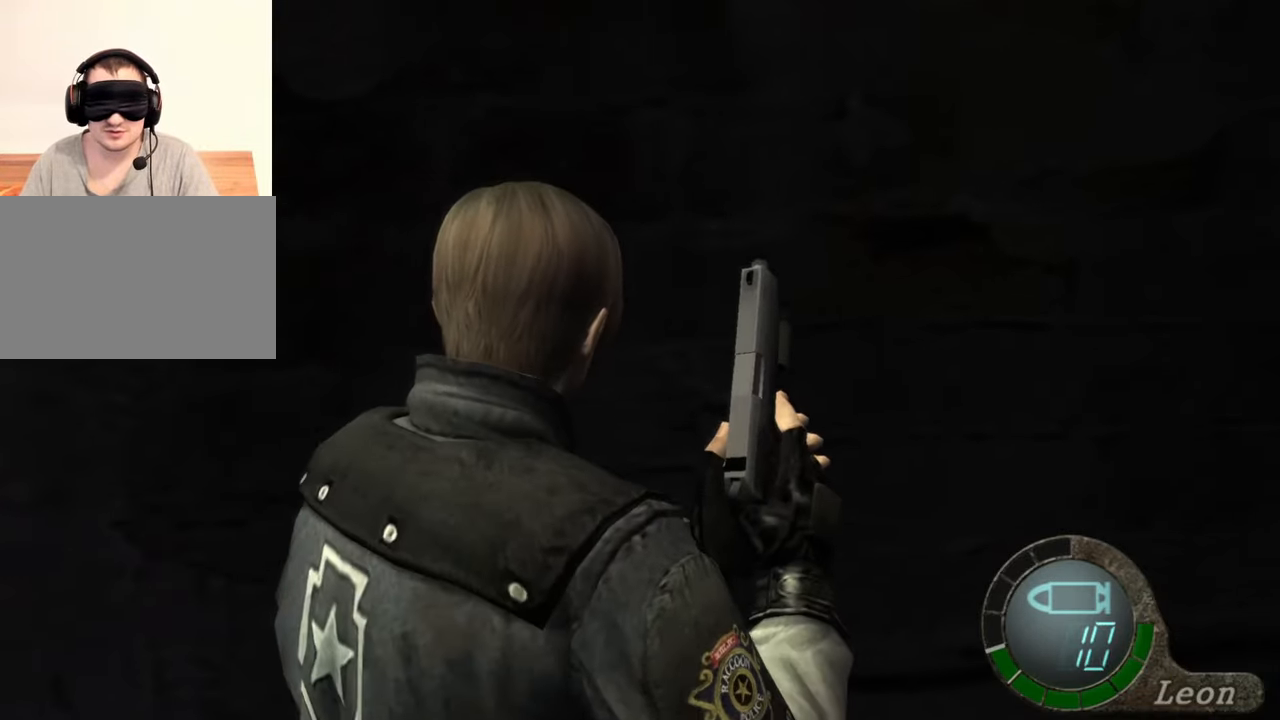
{"keys": [], "mouse": [], "events": [[17, "e", "down"], [50, "e", "up"], [83, "e", "down"], [183, "e", "up"], [183, "w", "up"], [250, "e", "down"], [317, "e", "up"]]}
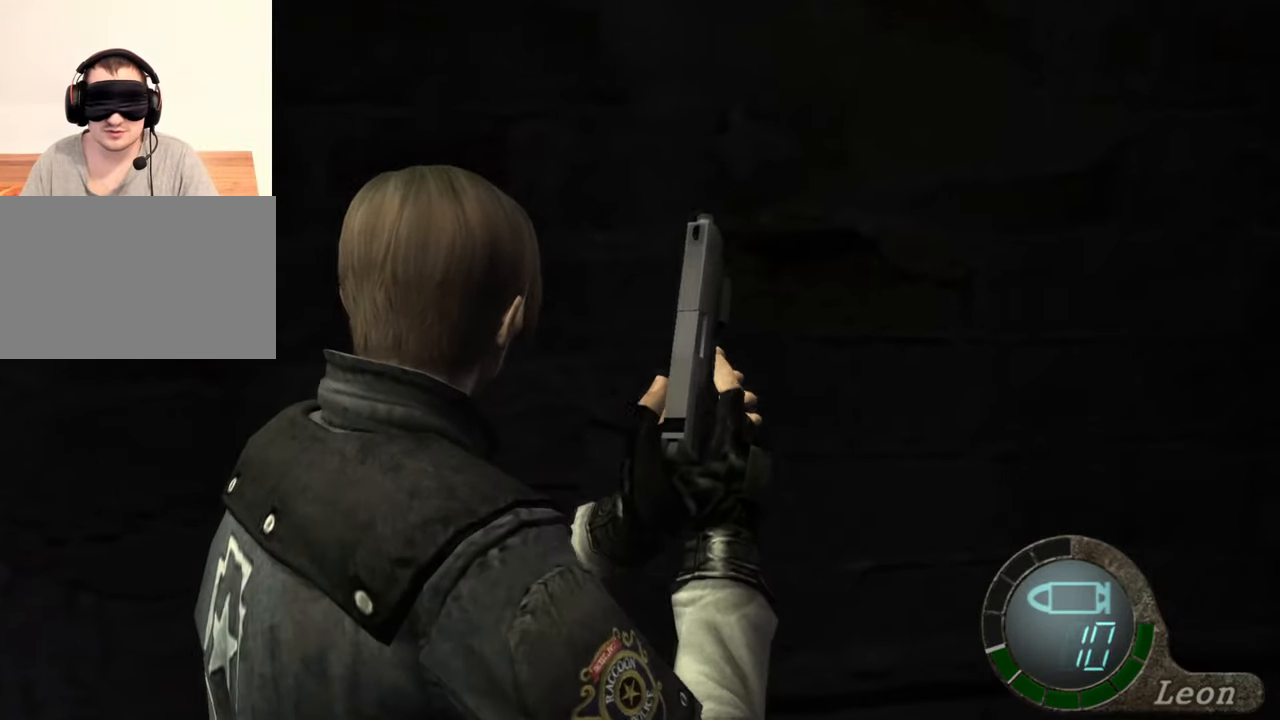
{"keys": ["e", "w"], "mouse": [], "events": [[17, "w", "down"], [183, "e", "down"], [283, "e", "up"], [317, "e", "down"]]}
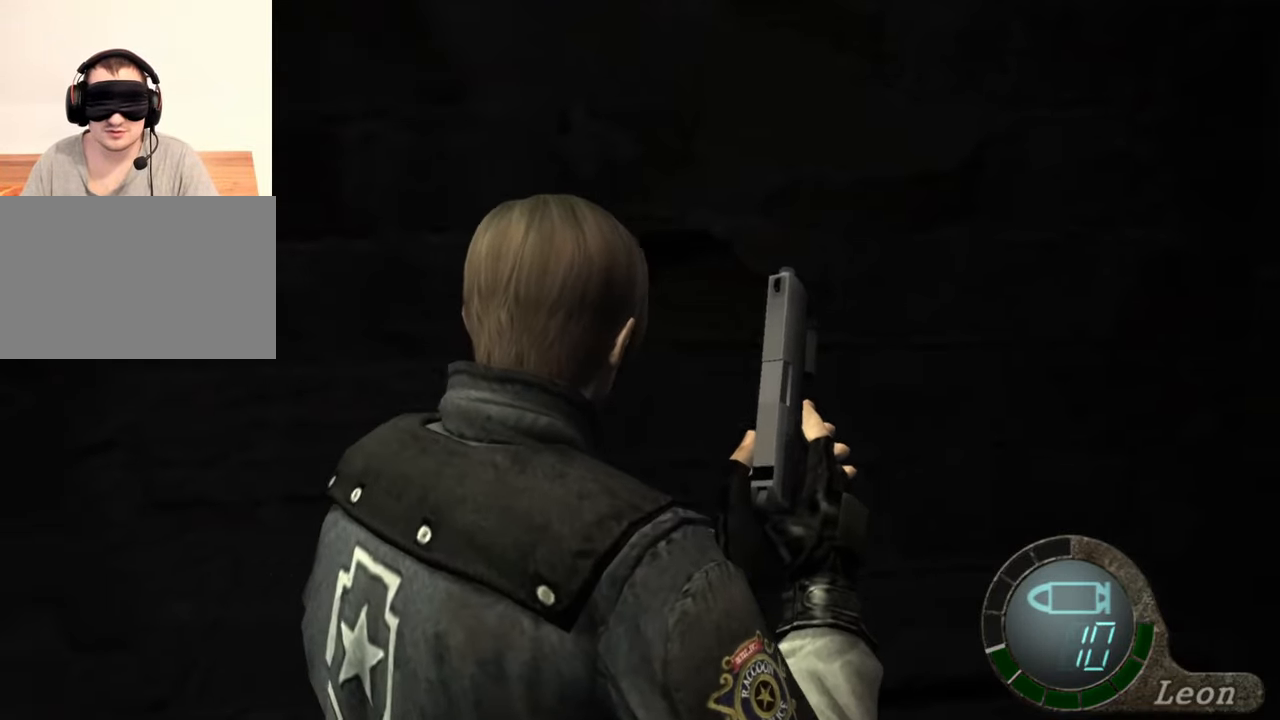
{"keys": ["a"], "mouse": [], "events": [[17, "e", "up"], [50, "e", "down"], [150, "e", "up"], [183, "e", "down"], [317, "e", "up"], [317, "w", "up"], [450, "a", "down"]]}
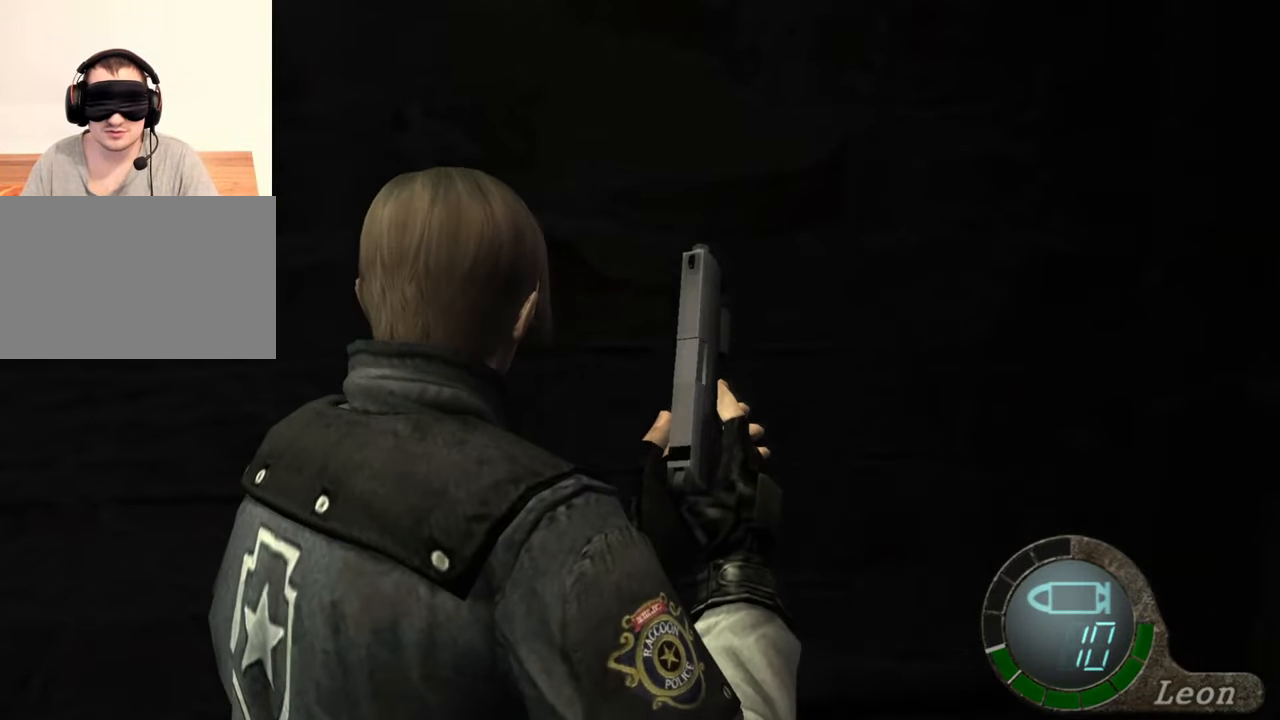
{"keys": ["a", "e", "w"], "mouse": [], "events": [[217, "w", "down"], [317, "e", "down"], [417, "e", "up"], [483, "e", "down"]]}
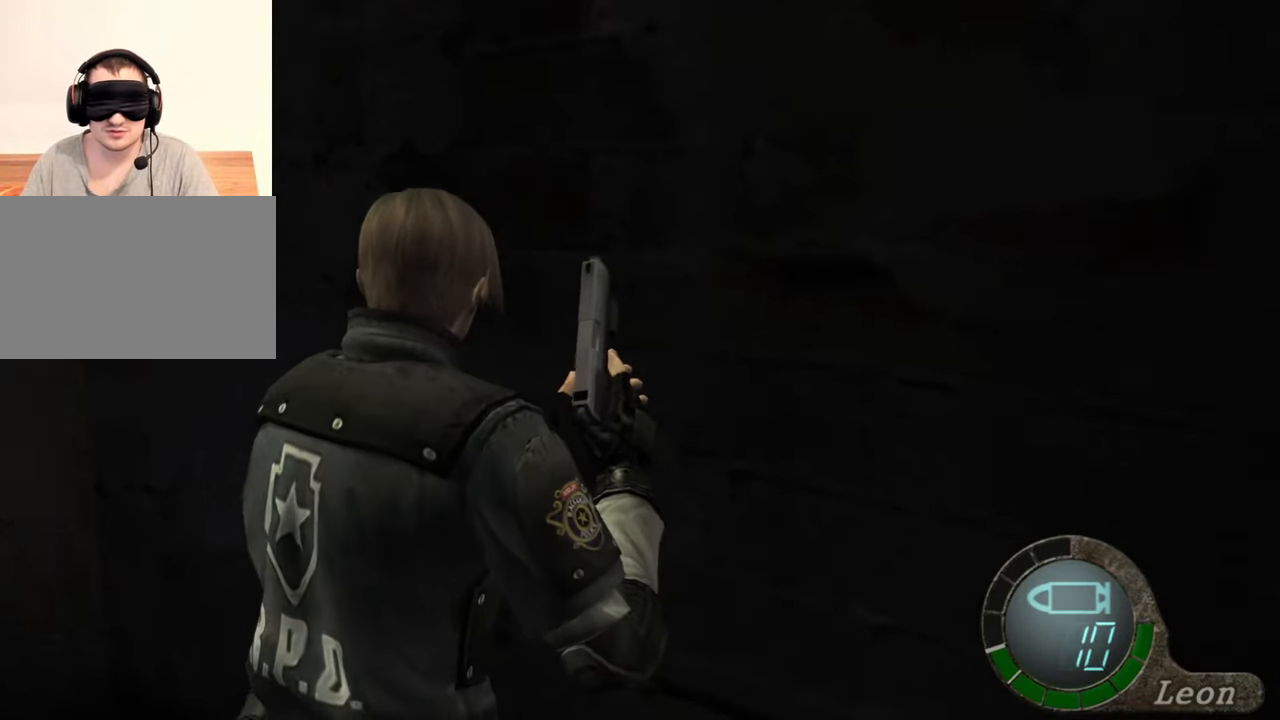
{"keys": ["d"], "mouse": [], "events": [[17, "a", "up"], [83, "e", "up"], [183, "e", "down"], [217, "e", "up"], [250, "w", "up"], [317, "d", "down"]]}
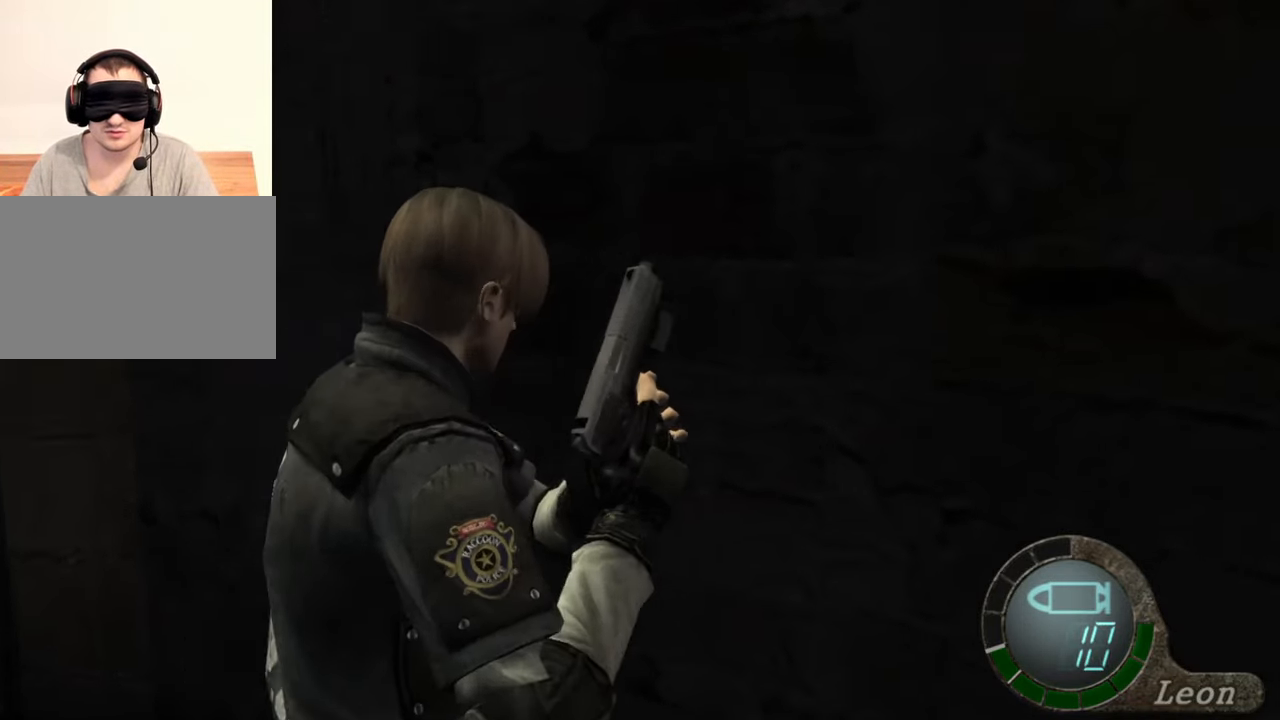
{"keys": ["e", "w"], "mouse": [], "events": [[417, "d", "up"], [417, "w", "down"], [483, "e", "down"]]}
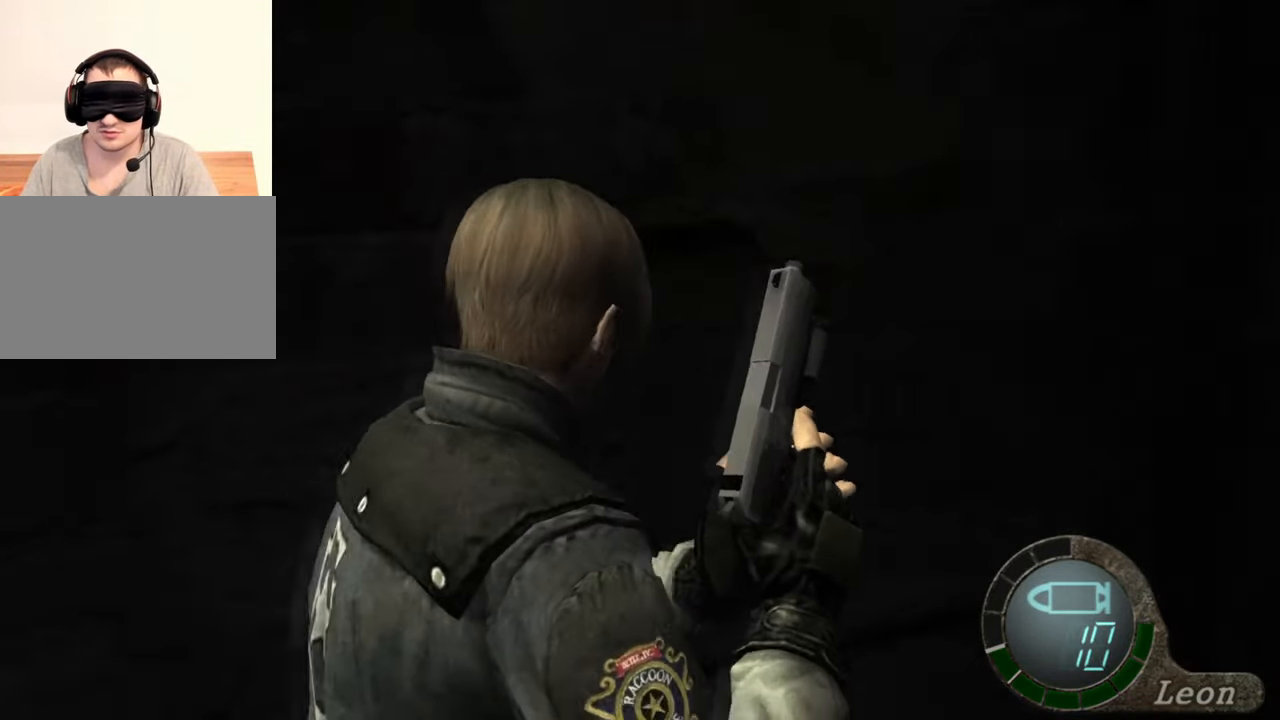
{"keys": ["d", "w"], "mouse": [], "events": [[117, "e", "up"], [150, "e", "down"], [383, "e", "up"], [483, "d", "down"]]}
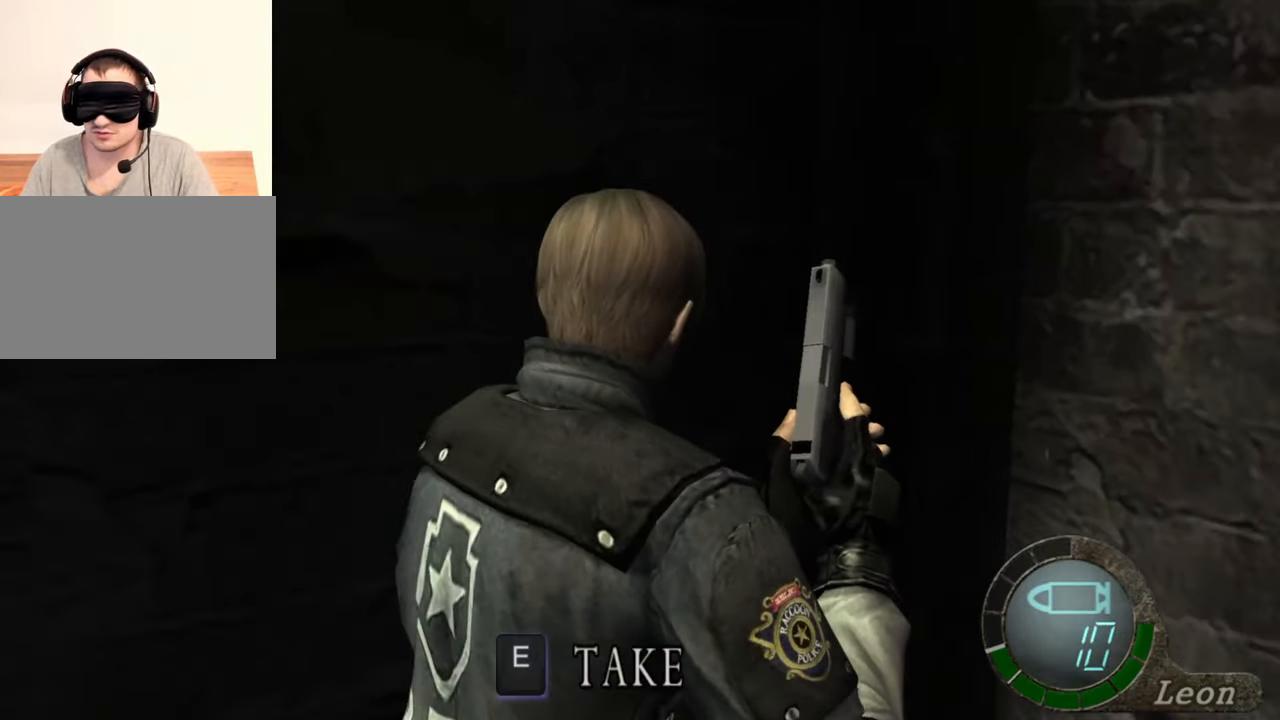
{"keys": ["w"], "mouse": [], "events": [[317, "d", "up"], [350, "e", "down"], [483, "e", "up"]]}
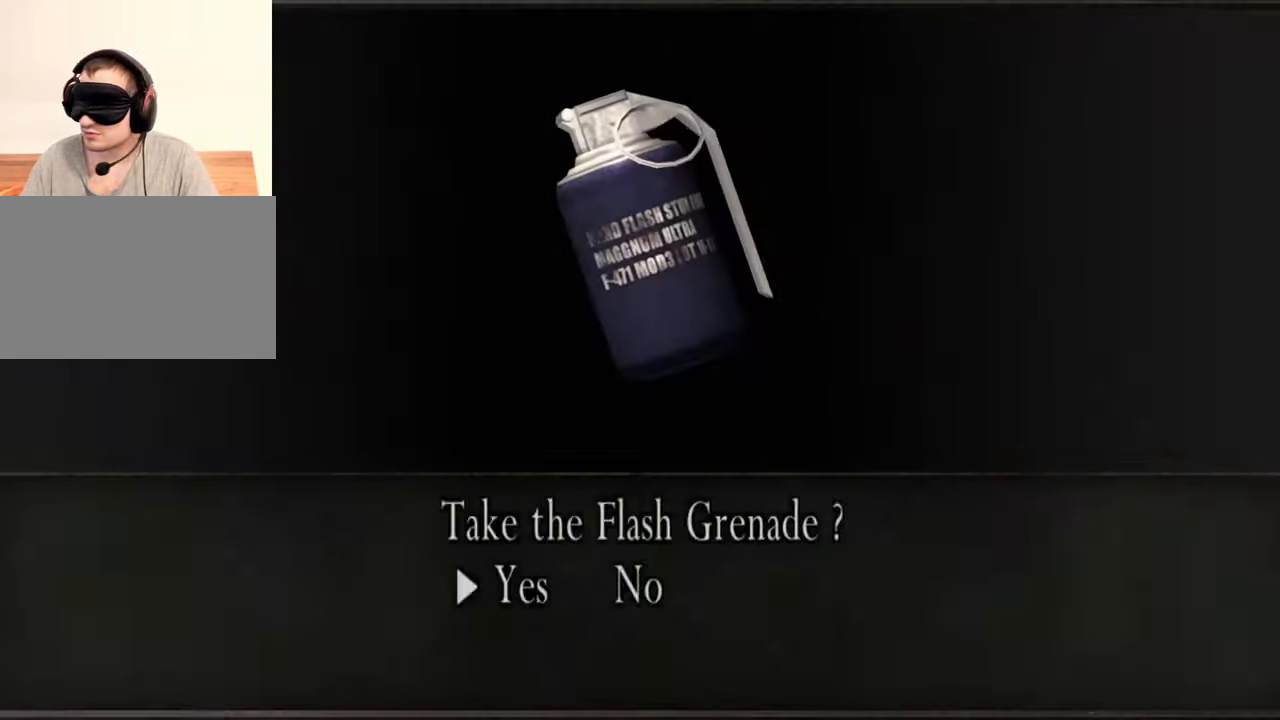
{"keys": [], "mouse": [], "events": [[50, "e", "down"], [150, "e", "up"], [183, "e", "down"], [283, "e", "up"], [383, "w", "up"]]}
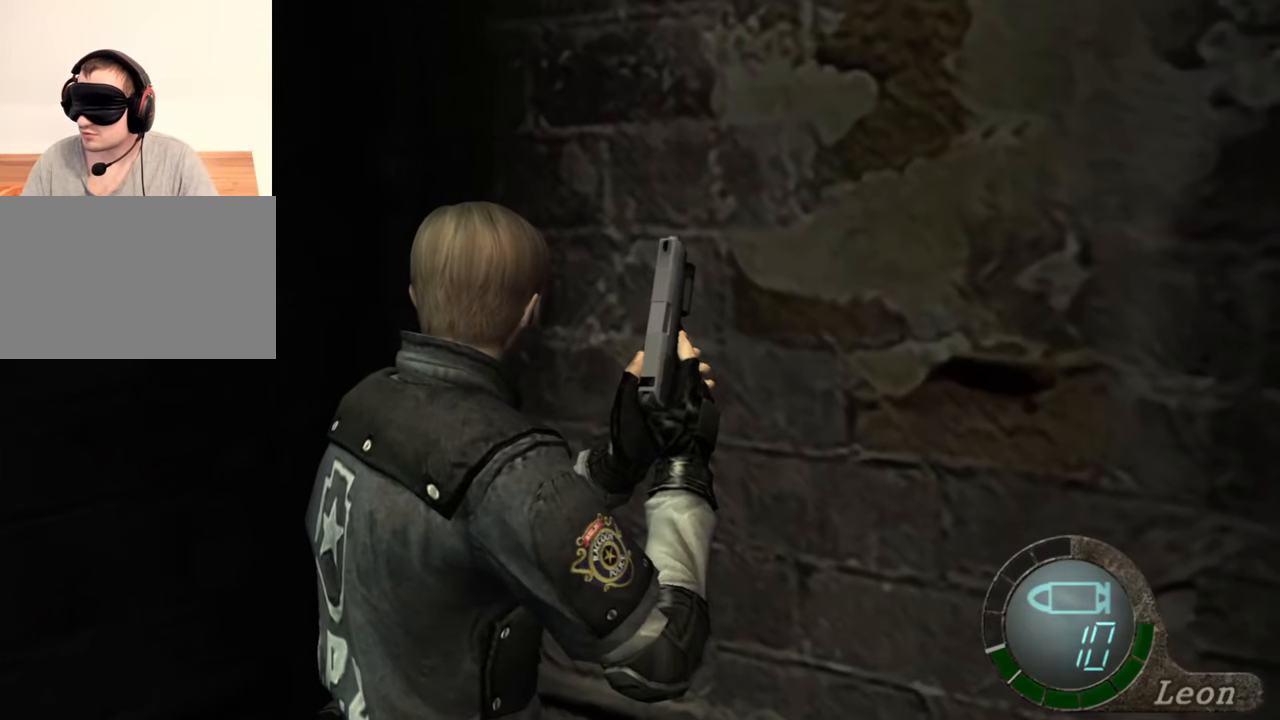
{"keys": ["s", "shift"], "mouse": [], "events": [[283, "s", "down"], [350, "shift", "down"]]}
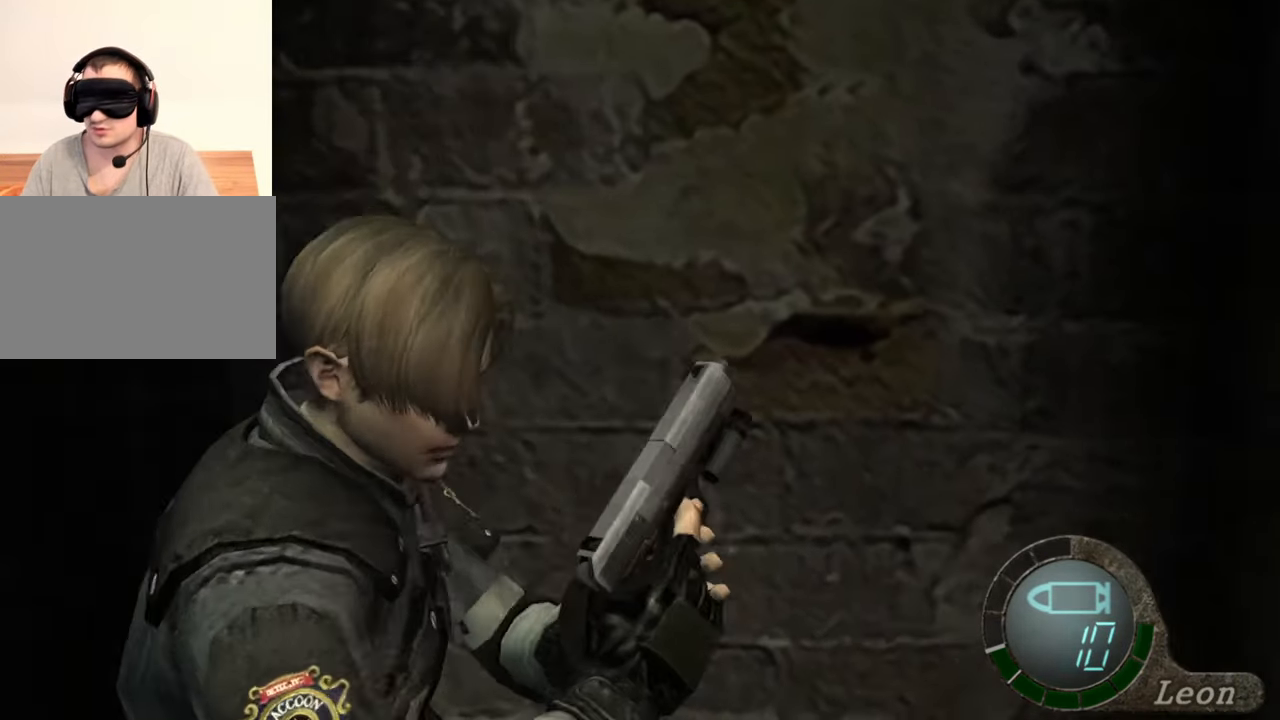
{"keys": [], "mouse": [], "events": [[17, "shift", "up"], [83, "s", "up"]]}